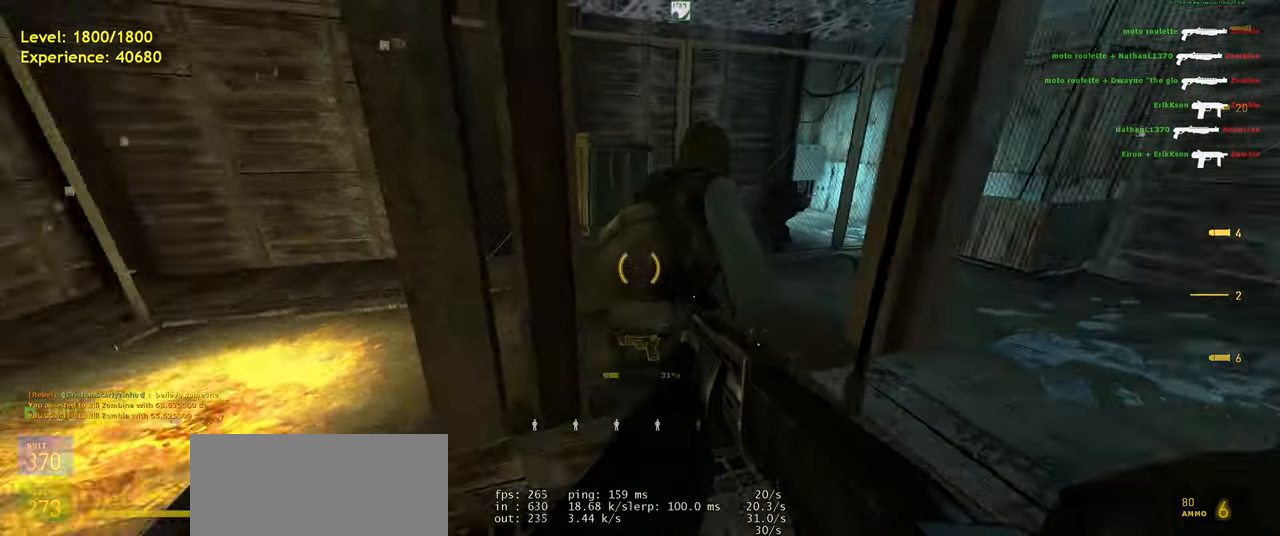
Gameplay with keyboard and mouse; each line is a JSON object with the keys and mouse buttons held at the frame after it. "events" lists presses ("down") and releases ("up") of "a", "ctrl", "d", "e", "f", "q", "r", "s", "shift", "space", "tab", "w", "mouse_left", "mouse_wheel", "mouse_right", "mouse_mb4" and "mouse_mb5" between this image and that frame as [ms after this image, input, new state], when the widget could be followed in between. "mouse_left", "mouse_wheel", "mouse_right", "mouse_mb4", "mouse_mb5" = the "left", "wheel", "right", "mb4", "mb5" buttons of the "mouse" list. No other keys are recorded. "wheel" means that the mouse wheel is clicked or scrolled. Mouse movement is not recorded.
{"keys": [], "mouse": [], "events": []}
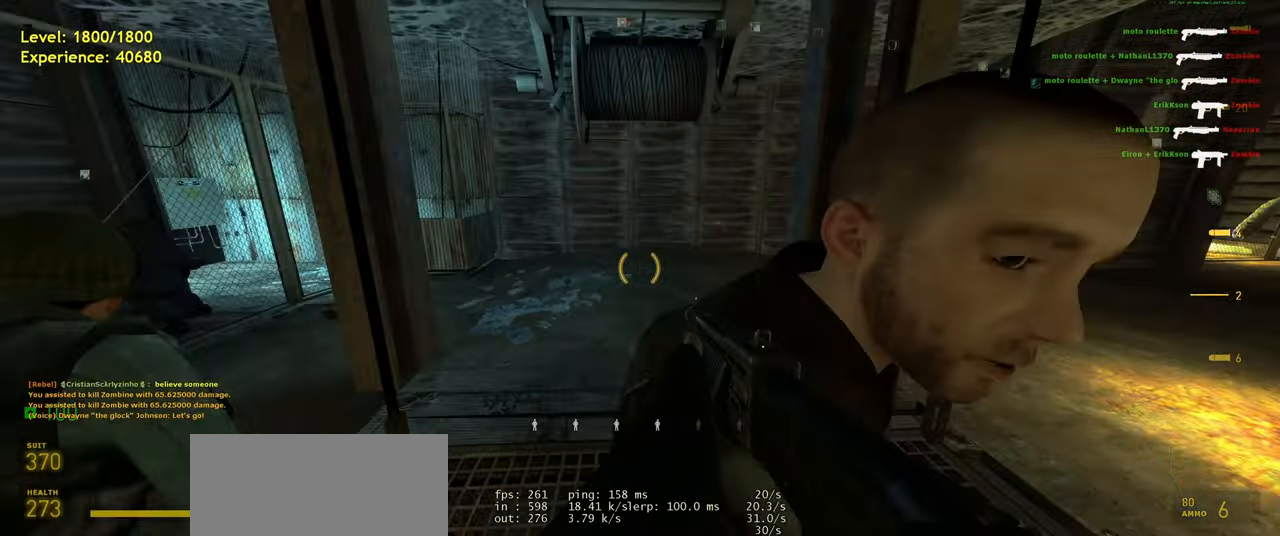
{"keys": [], "mouse": [], "events": []}
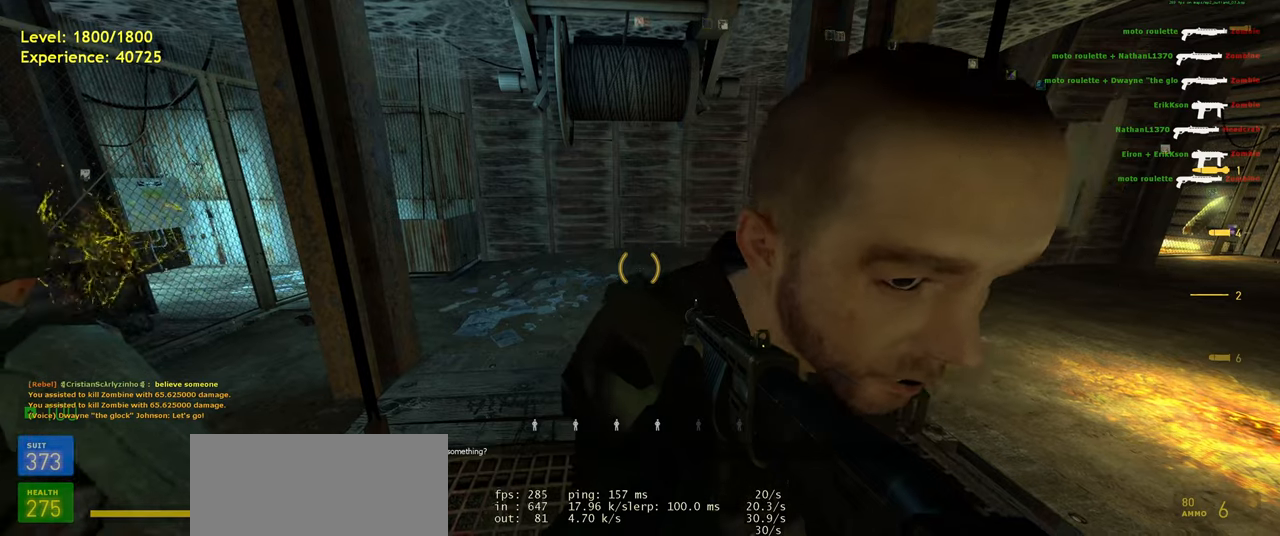
{"keys": [], "mouse": [], "events": []}
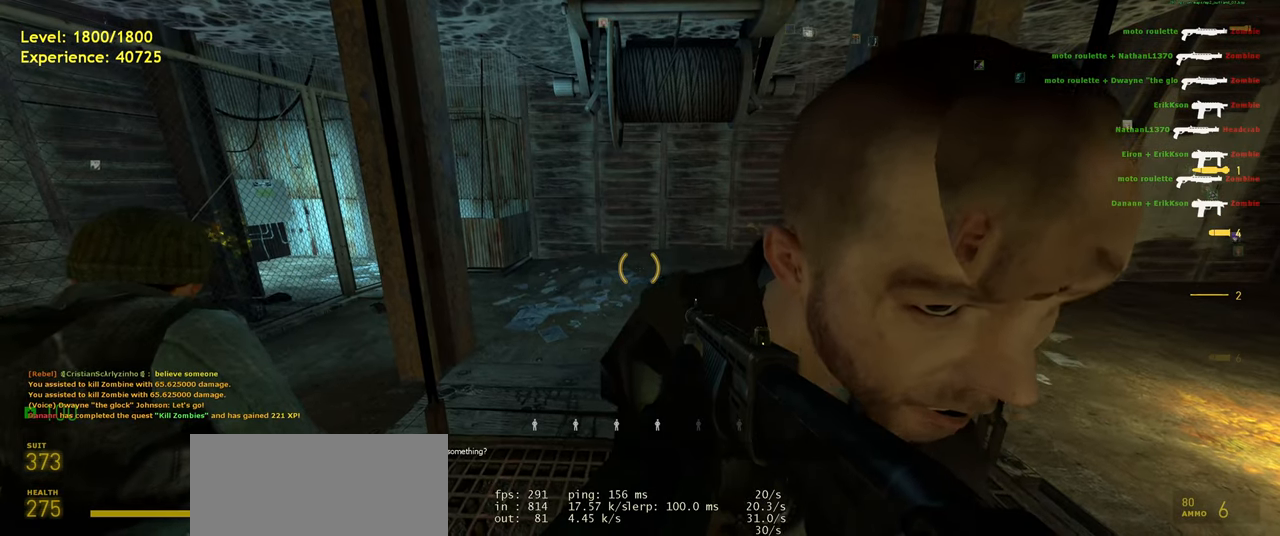
{"keys": [], "mouse": [], "events": [[120, "tab", "down"], [240, "tab", "up"]]}
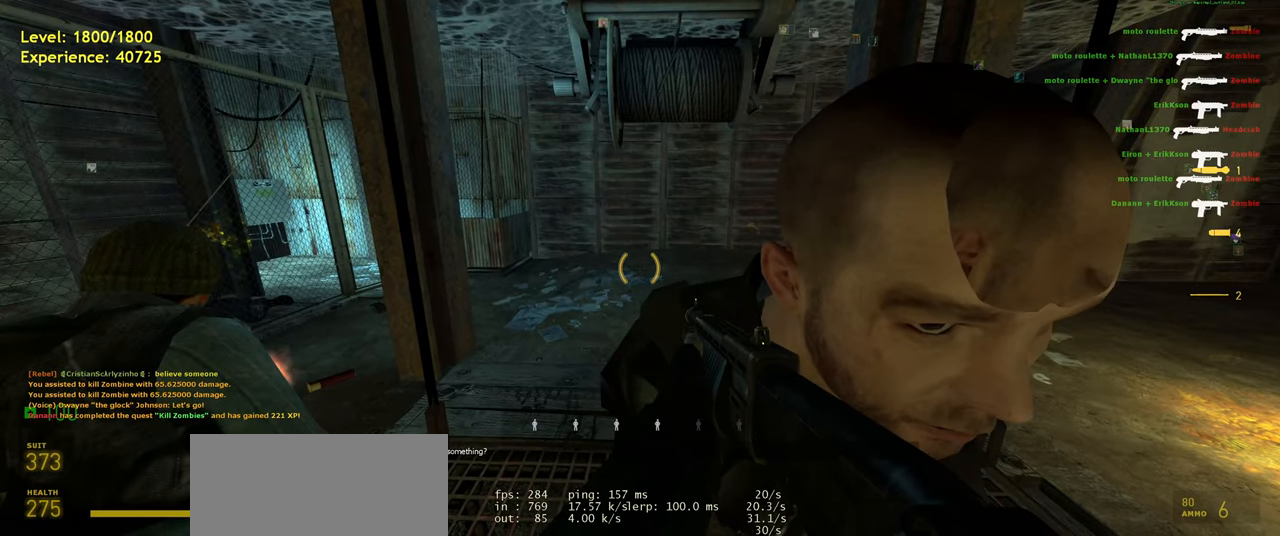
{"keys": [], "mouse": [], "events": [[320, "mouse_left", "down"], [420, "mouse_left", "up"]]}
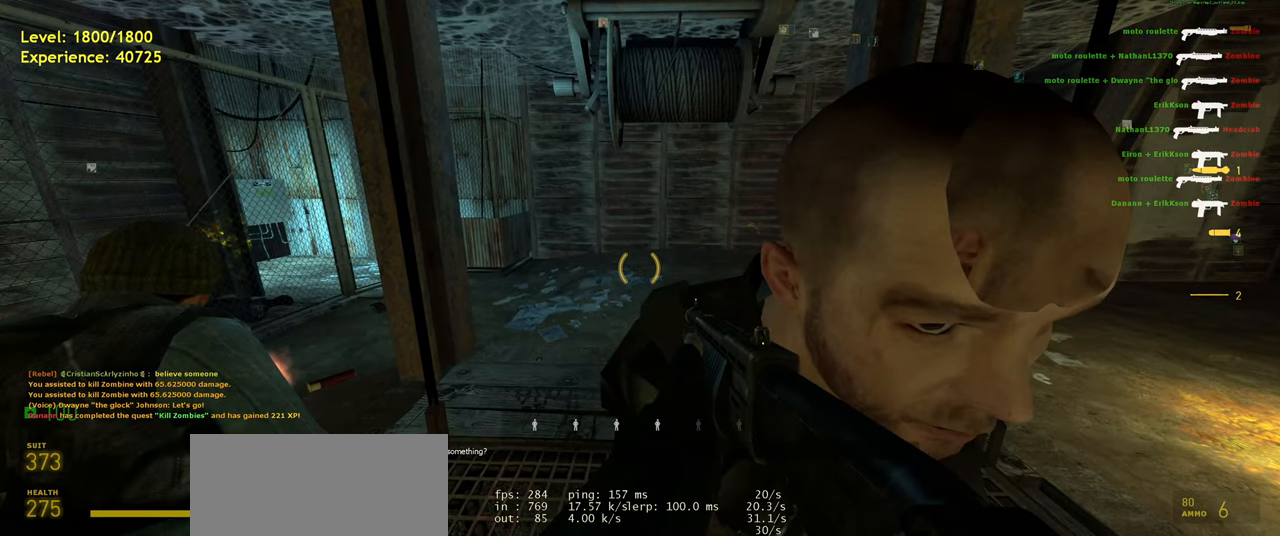
{"keys": [], "mouse": [], "events": []}
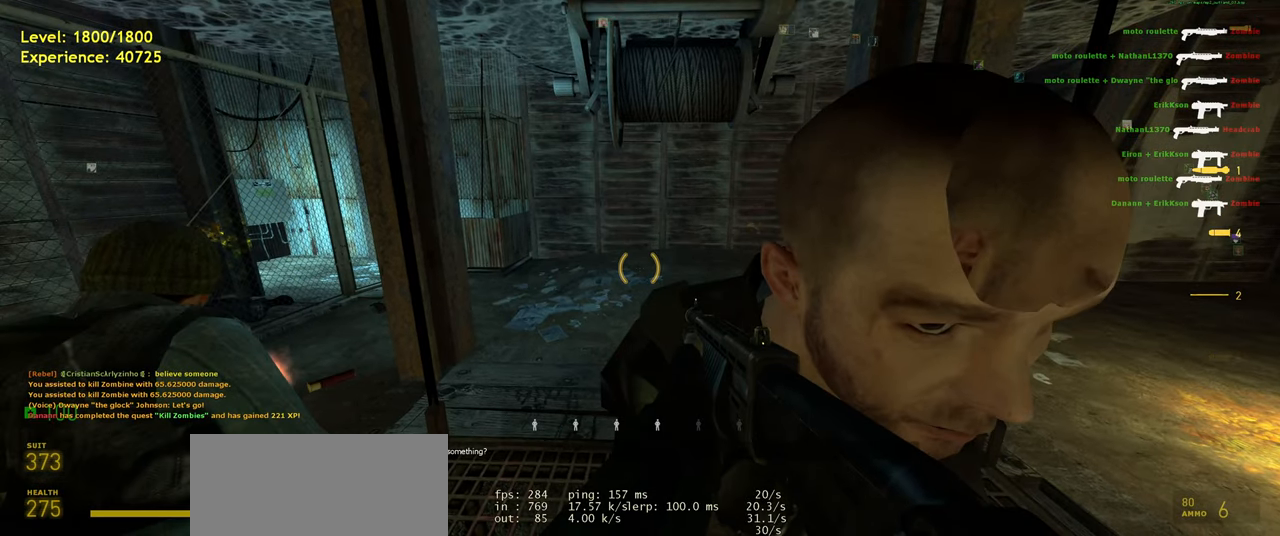
{"keys": [], "mouse": [], "events": []}
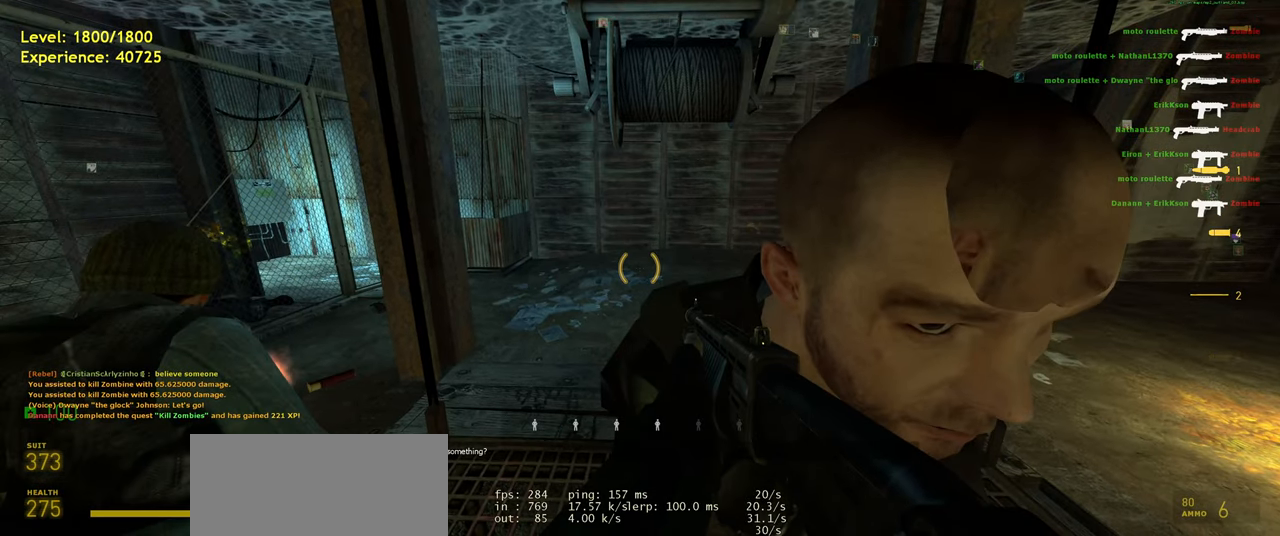
{"keys": [], "mouse": [], "events": []}
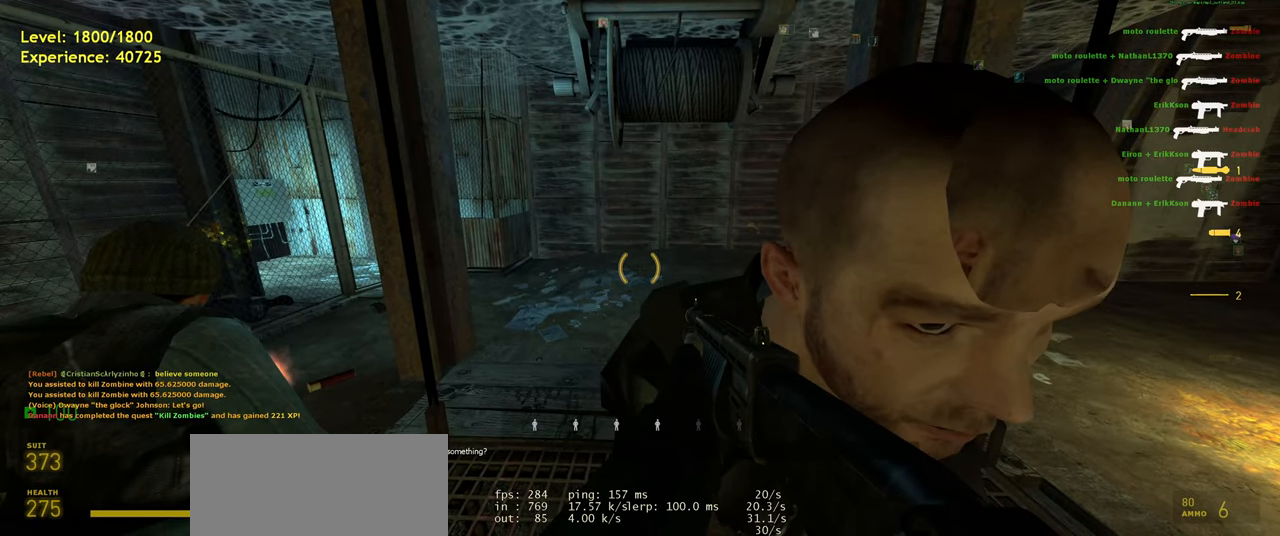
{"keys": [], "mouse": [], "events": []}
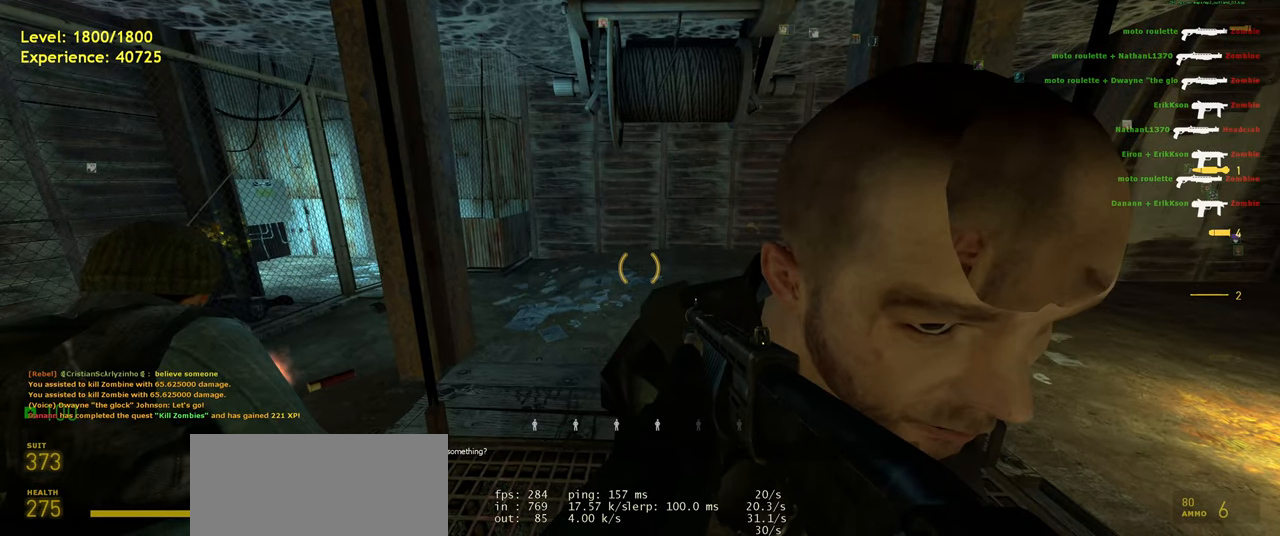
{"keys": [], "mouse": ["left"], "events": [[440, "mouse_left", "down"]]}
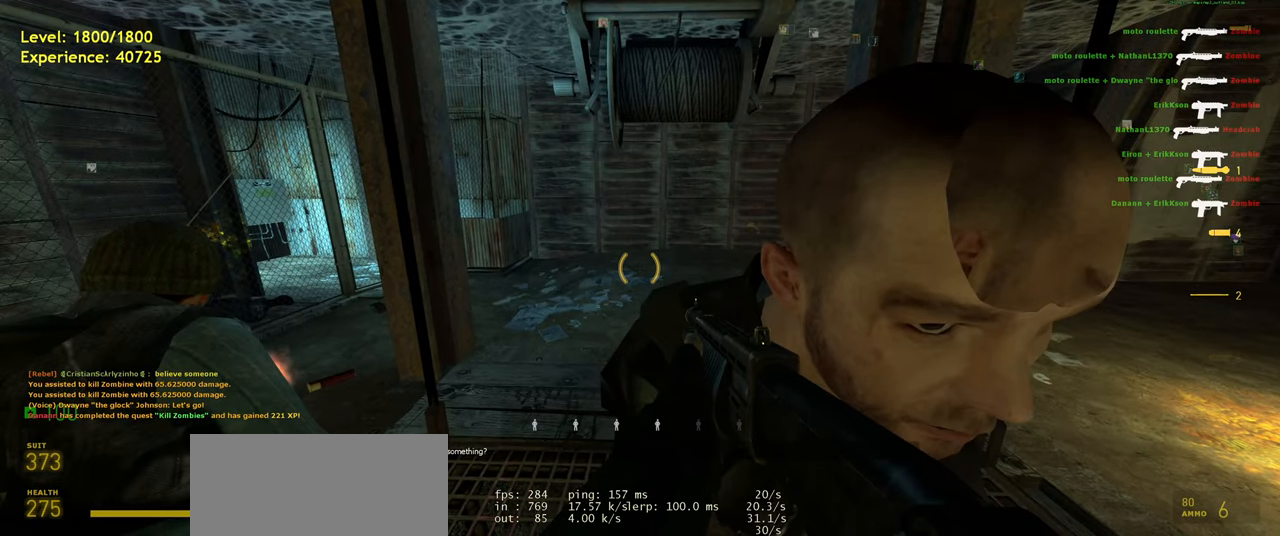
{"keys": [], "mouse": [], "events": [[40, "mouse_left", "up"]]}
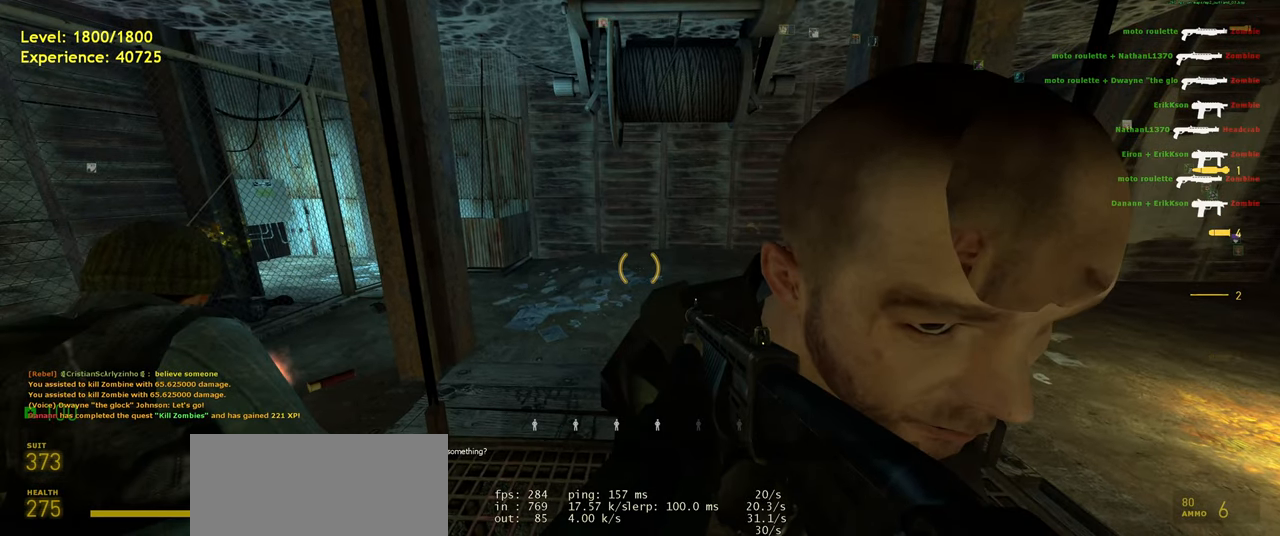
{"keys": [], "mouse": [], "events": []}
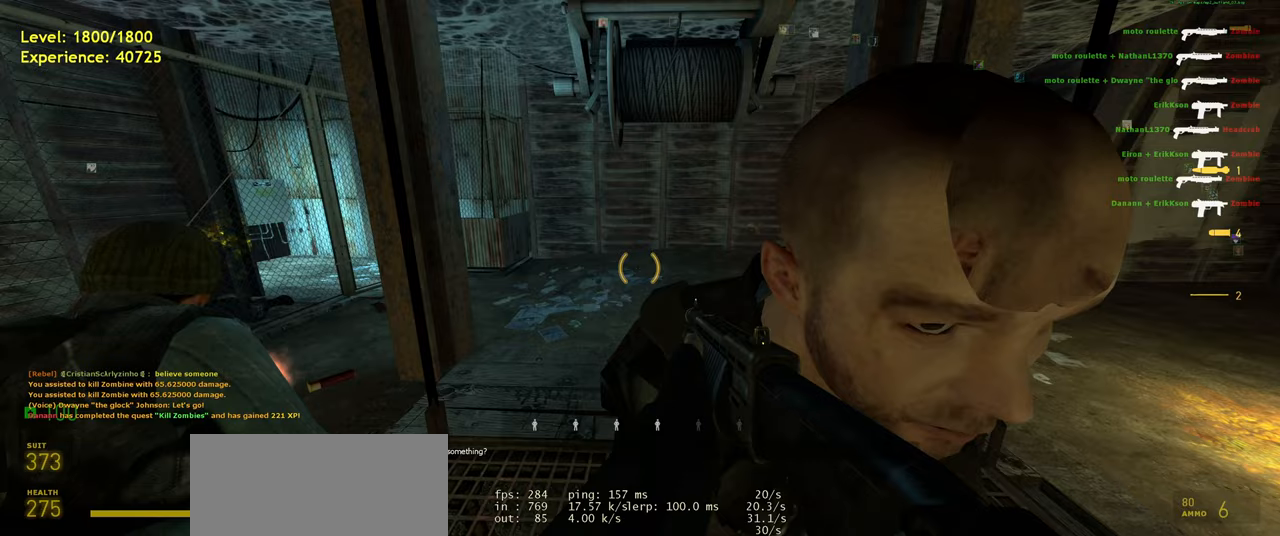
{"keys": [], "mouse": [], "events": []}
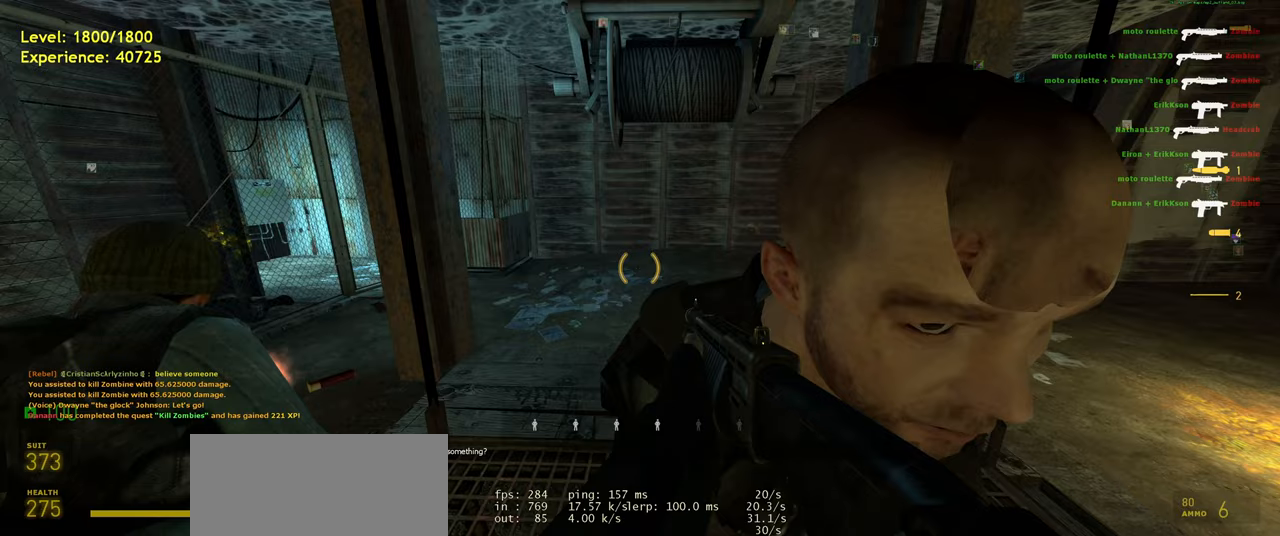
{"keys": [], "mouse": [], "events": []}
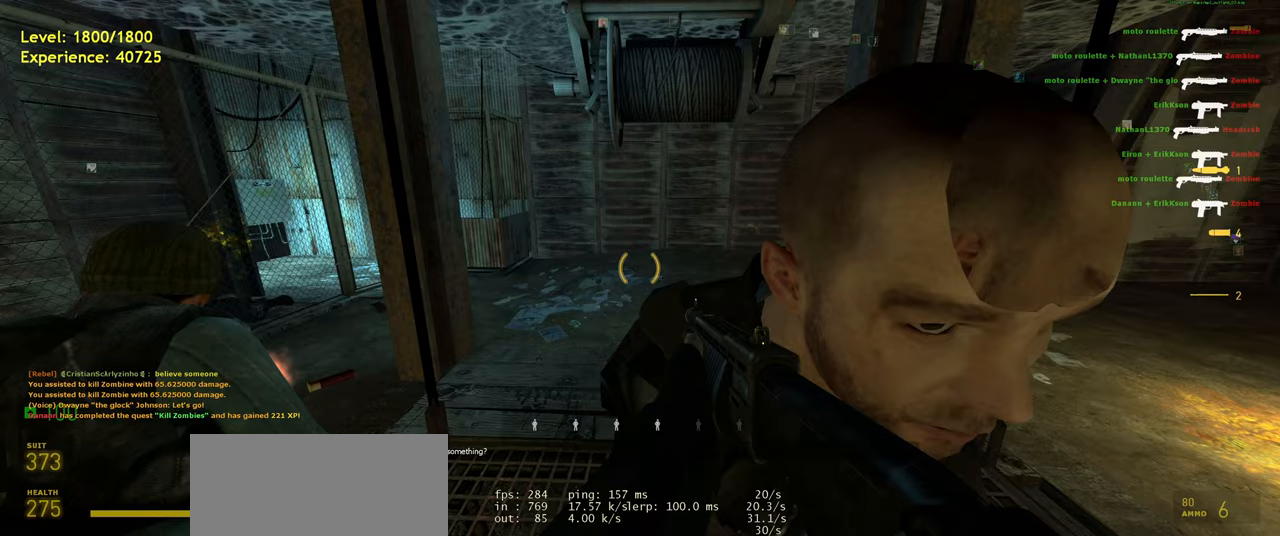
{"keys": [], "mouse": ["left"], "events": [[460, "mouse_left", "down"]]}
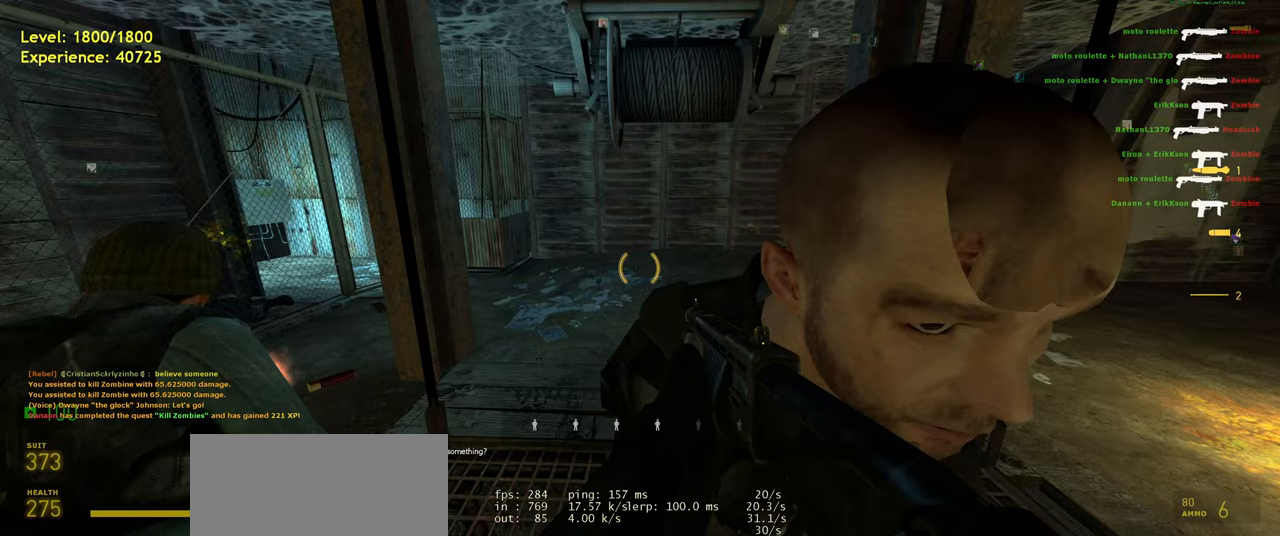
{"keys": ["d"], "mouse": [], "events": [[60, "mouse_left", "up"], [480, "d", "down"]]}
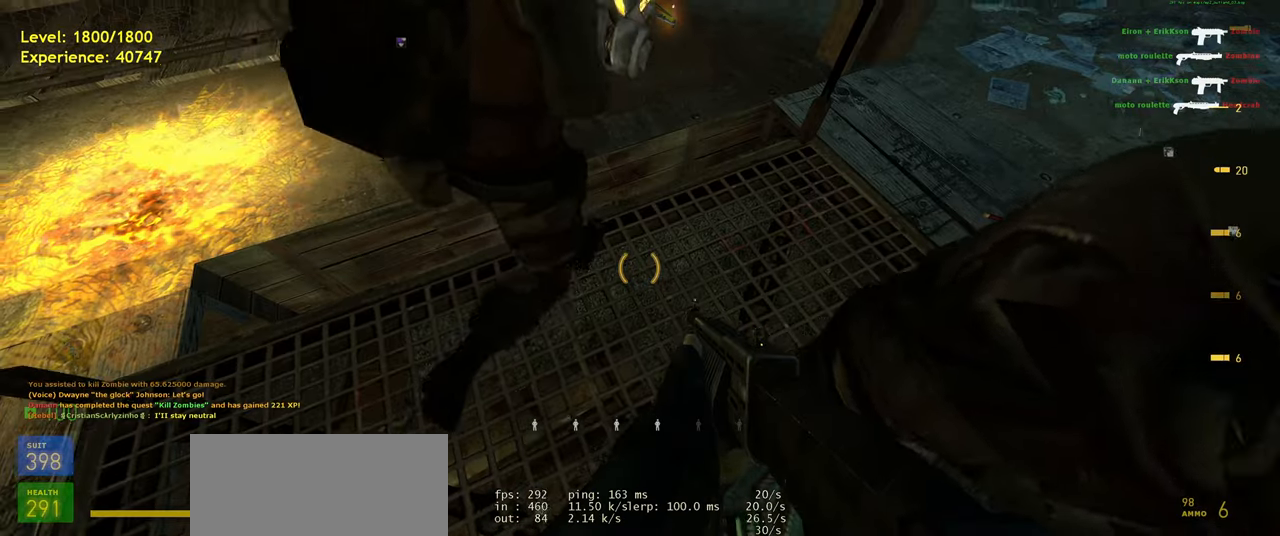
{"keys": [], "mouse": [], "events": [[40, "d", "up"]]}
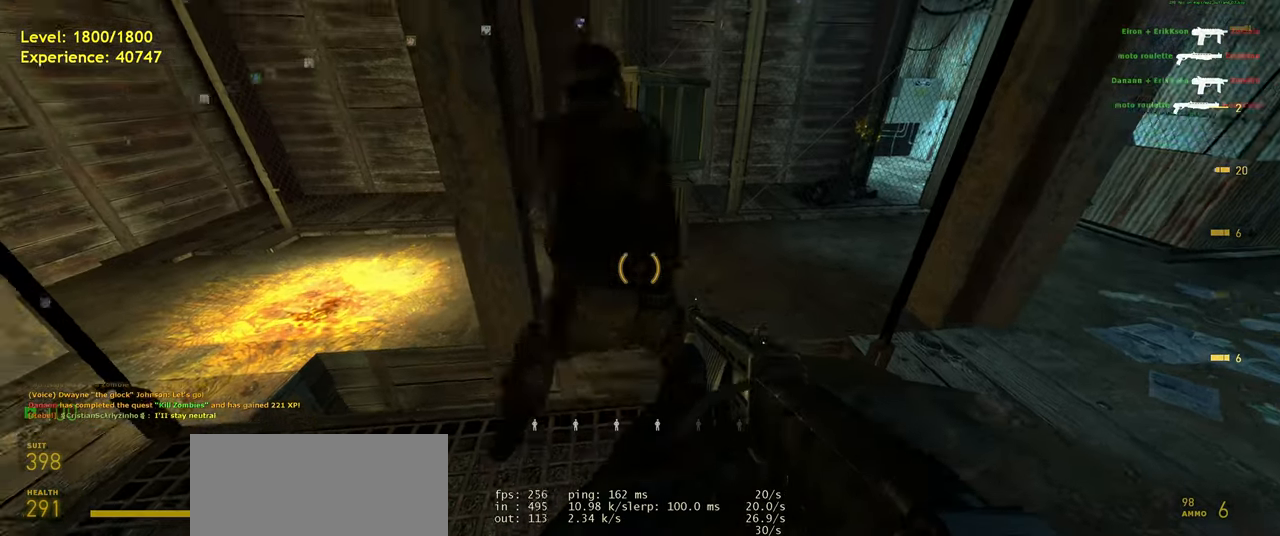
{"keys": ["d", "s"], "mouse": [], "events": [[40, "w", "down"], [140, "w", "up"], [420, "s", "down"], [500, "d", "down"]]}
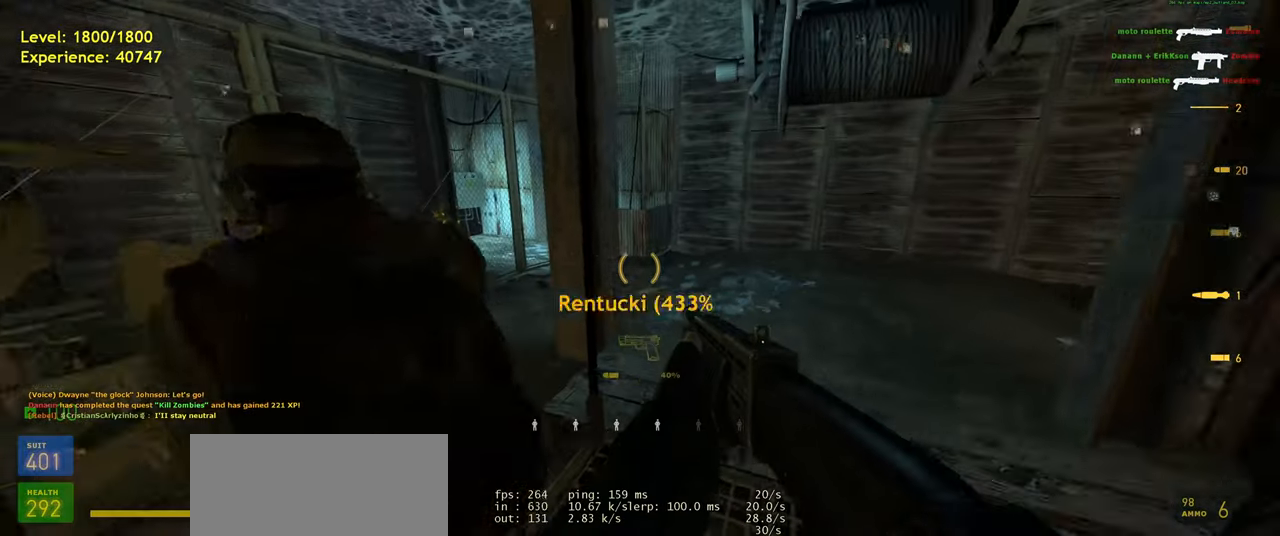
{"keys": ["w"], "mouse": [], "events": [[40, "s", "up"], [100, "d", "up"], [480, "w", "down"]]}
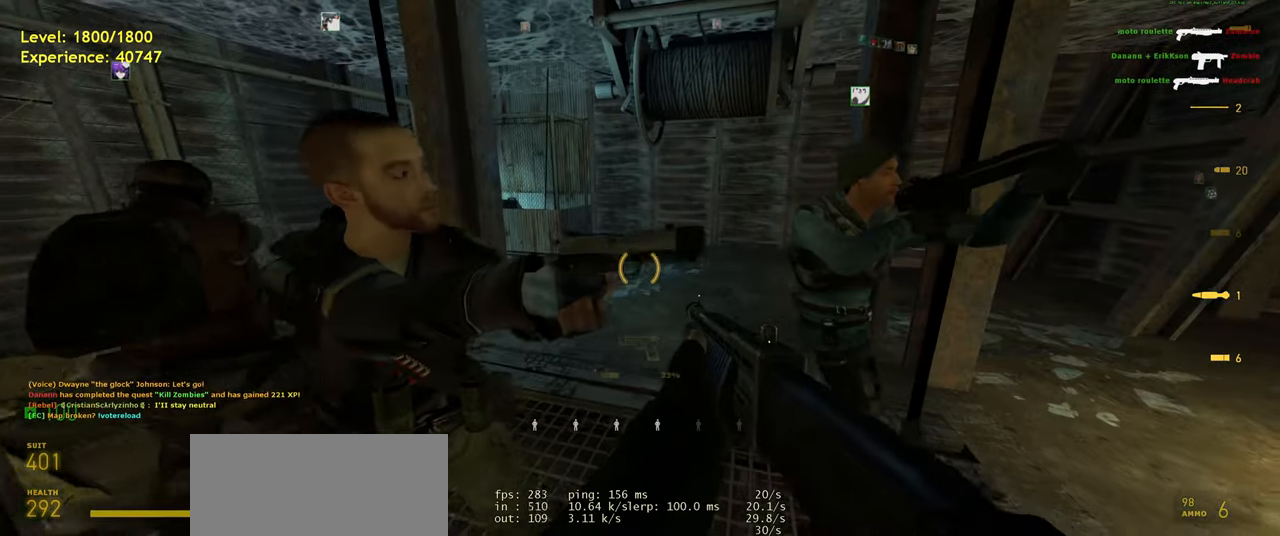
{"keys": [], "mouse": [], "events": [[80, "w", "up"], [140, "a", "down"], [240, "a", "up"]]}
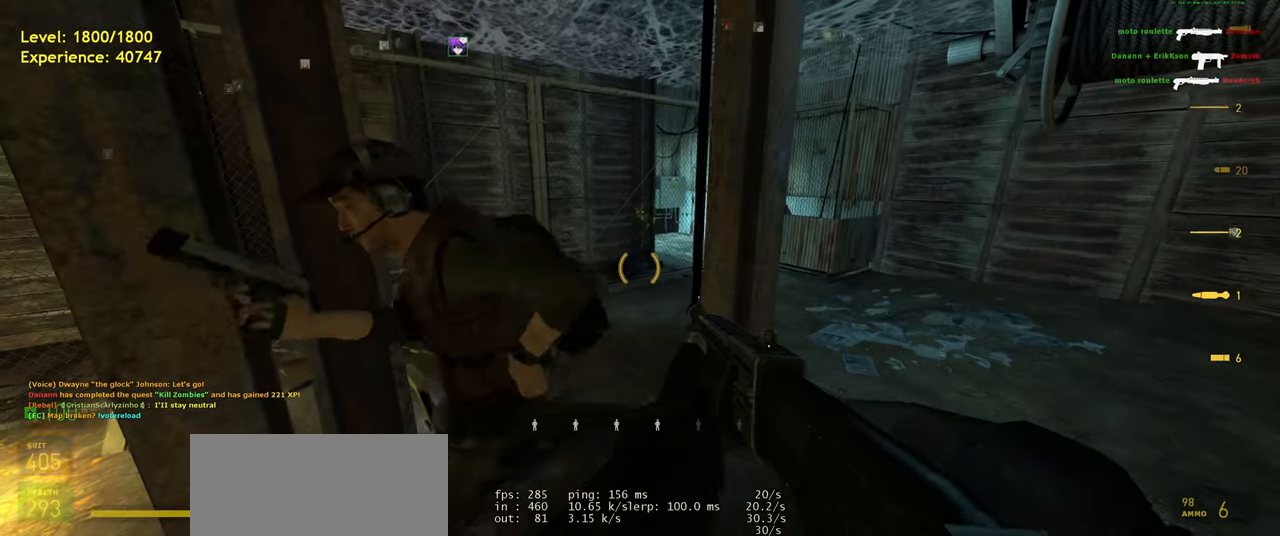
{"keys": [], "mouse": [], "events": [[320, "s", "down"], [440, "s", "up"]]}
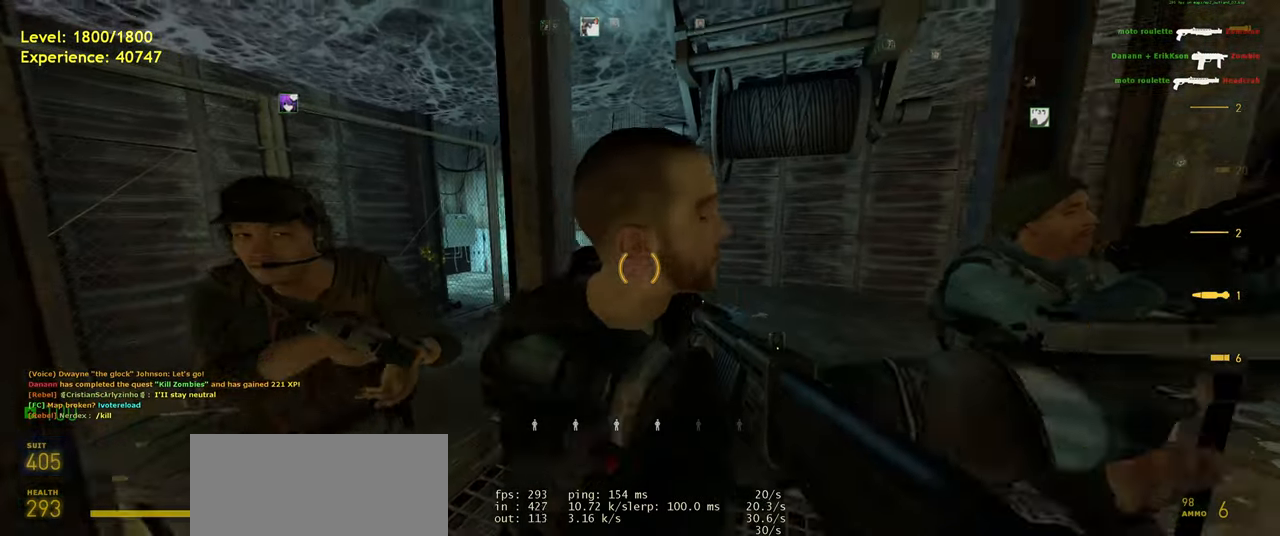
{"keys": [], "mouse": [], "events": []}
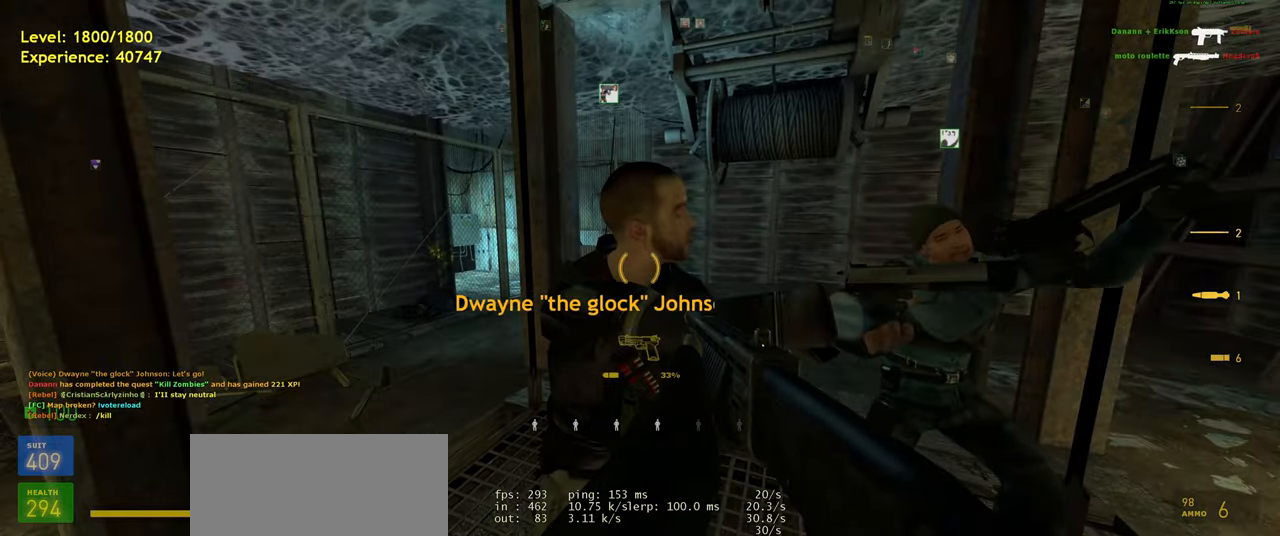
{"keys": [], "mouse": [], "events": []}
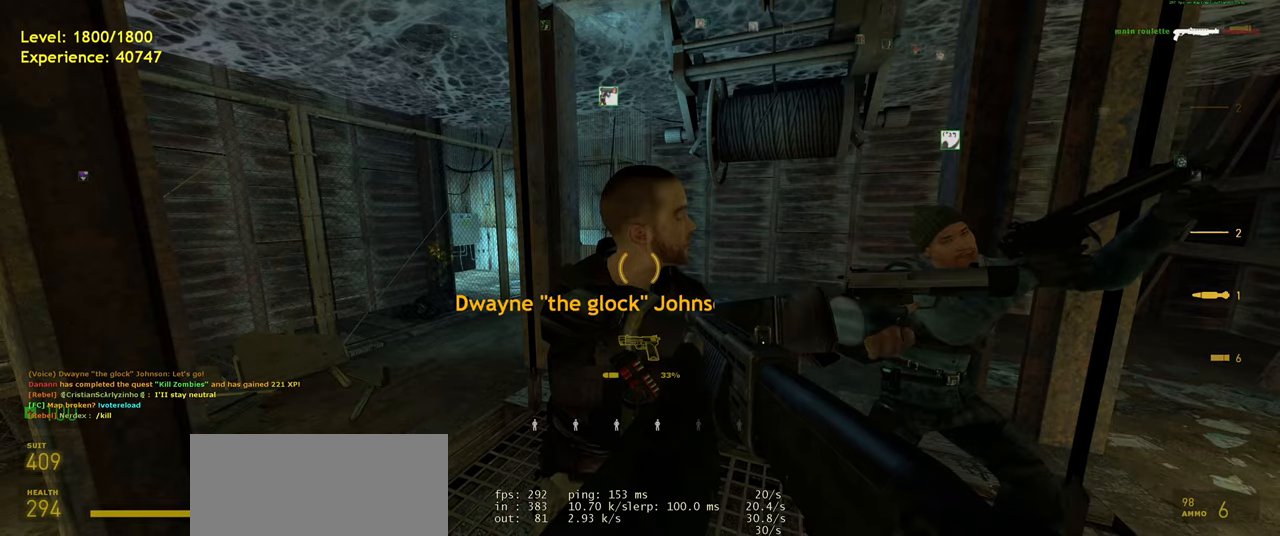
{"keys": [], "mouse": [], "events": [[200, "w", "down"], [260, "w", "up"]]}
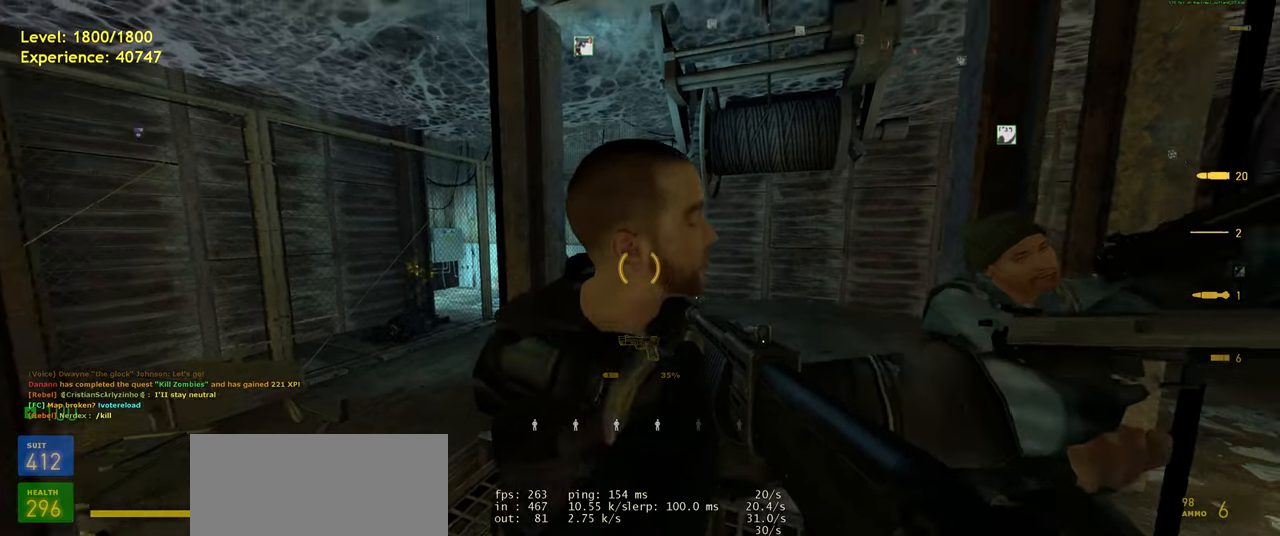
{"keys": ["q"], "mouse": [], "events": [[500, "q", "down"]]}
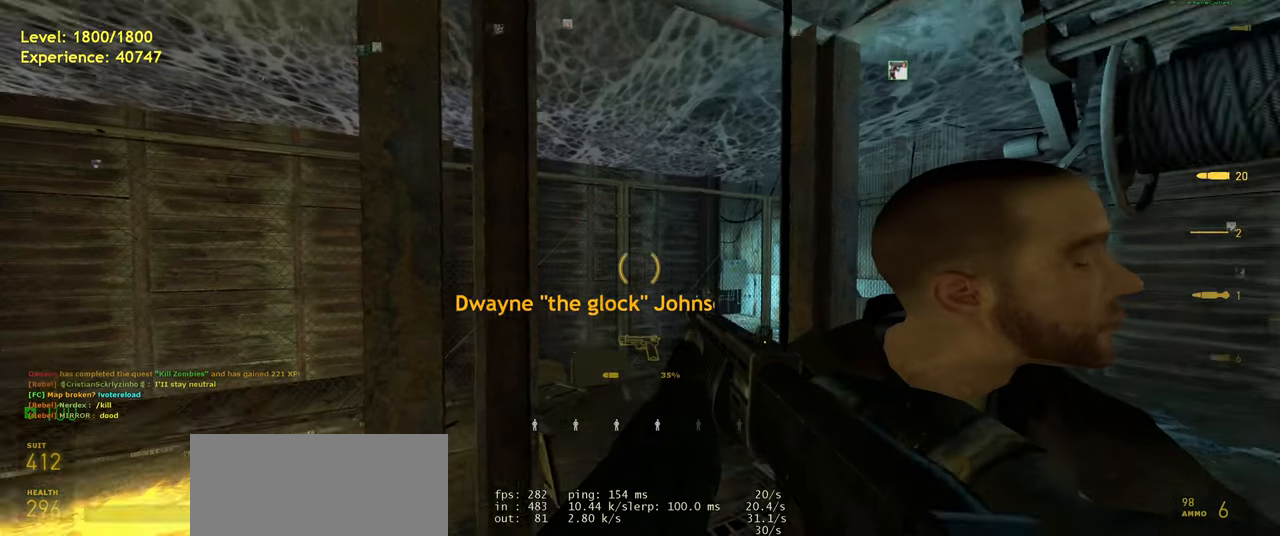
{"keys": [], "mouse": []}
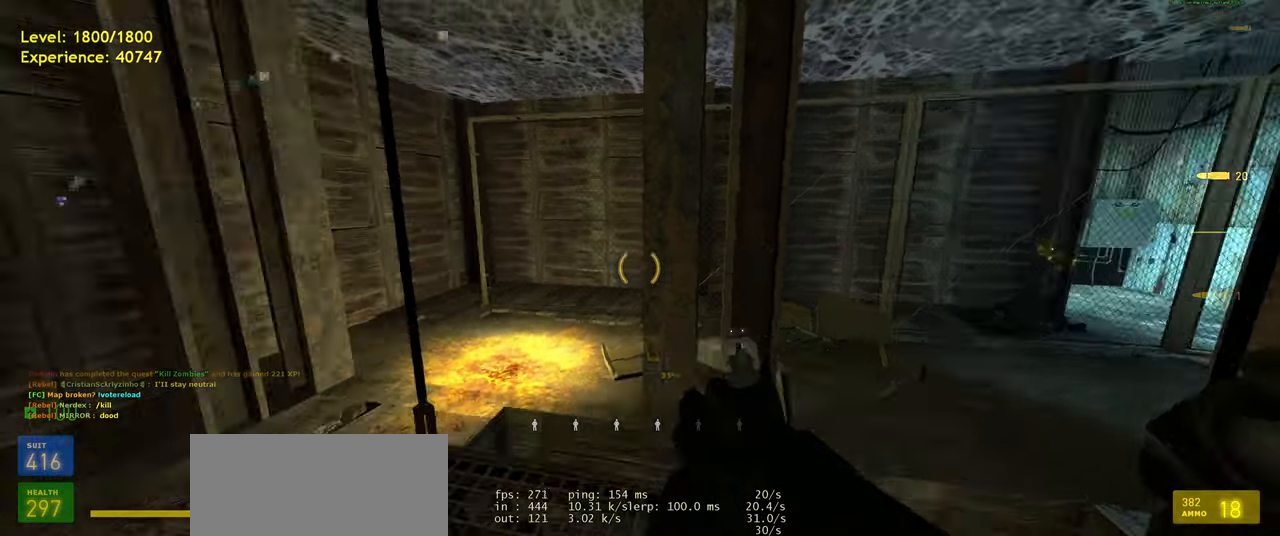
{"keys": [], "mouse": [], "events": []}
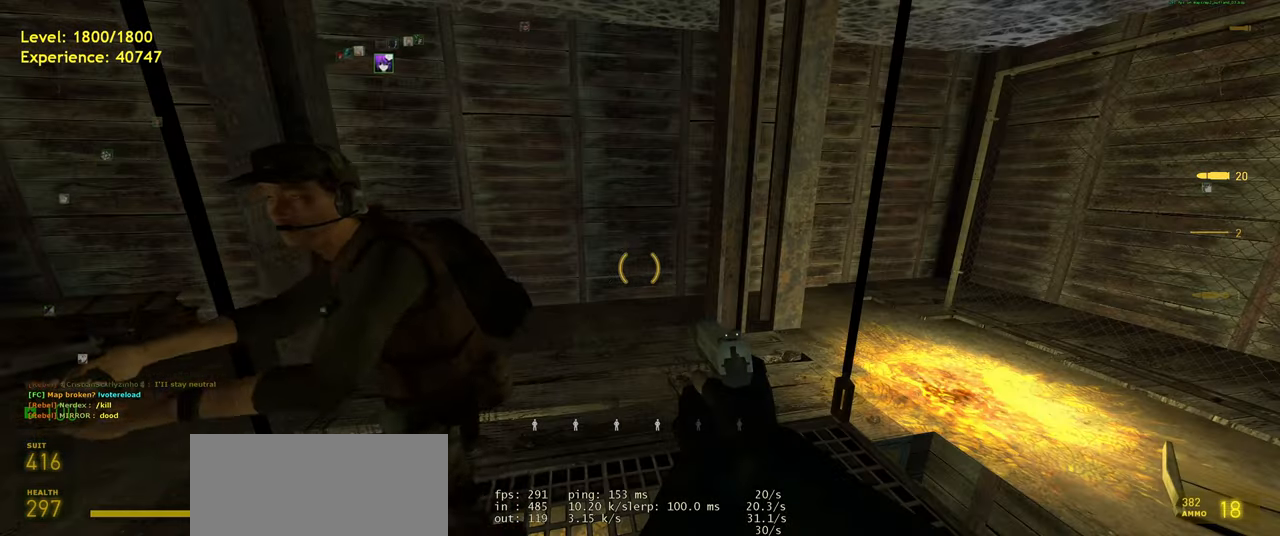
{"keys": [], "mouse": [], "events": []}
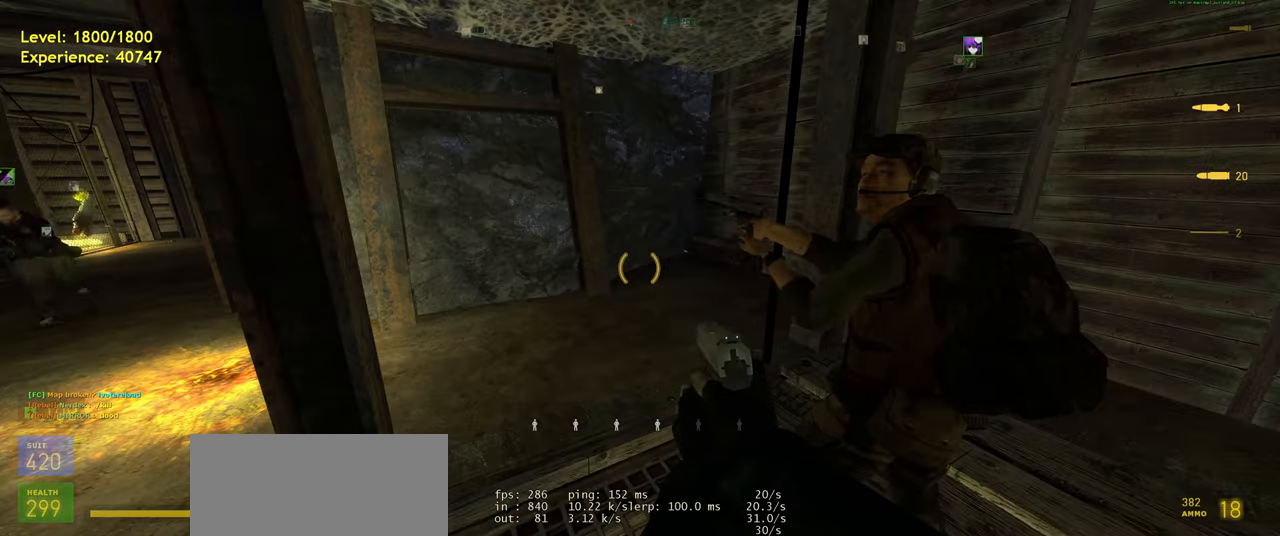
{"keys": [], "mouse": [], "events": [[300, "tab", "down"], [420, "tab", "up"]]}